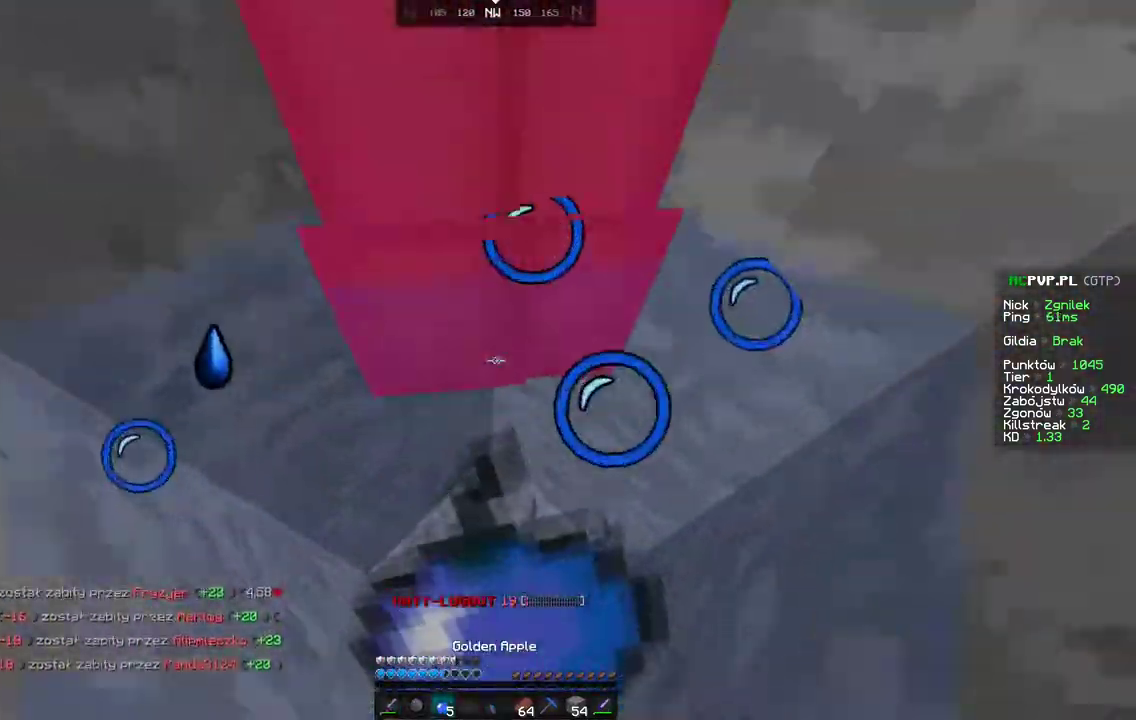
Gameplay with keyboard and mouse; each line is a JSON object with the keys and mouse buttons held at the frame after it. "events" lists presses ("down") and releases ("up") of "a", "d", "s", "space", "w", "mouse_left" and "mouse_right" between this image and that frame as [ms after this image, input, new state], when the widget could be followed in between. "mouse_left", "mouse_right" = the "left", "right" buttons of the "mouse" list. No other keys are recorded. Fast repeated clicks can show as one long hold. Mouse movement is not recorded.
{"keys": [], "mouse": ["right"], "events": []}
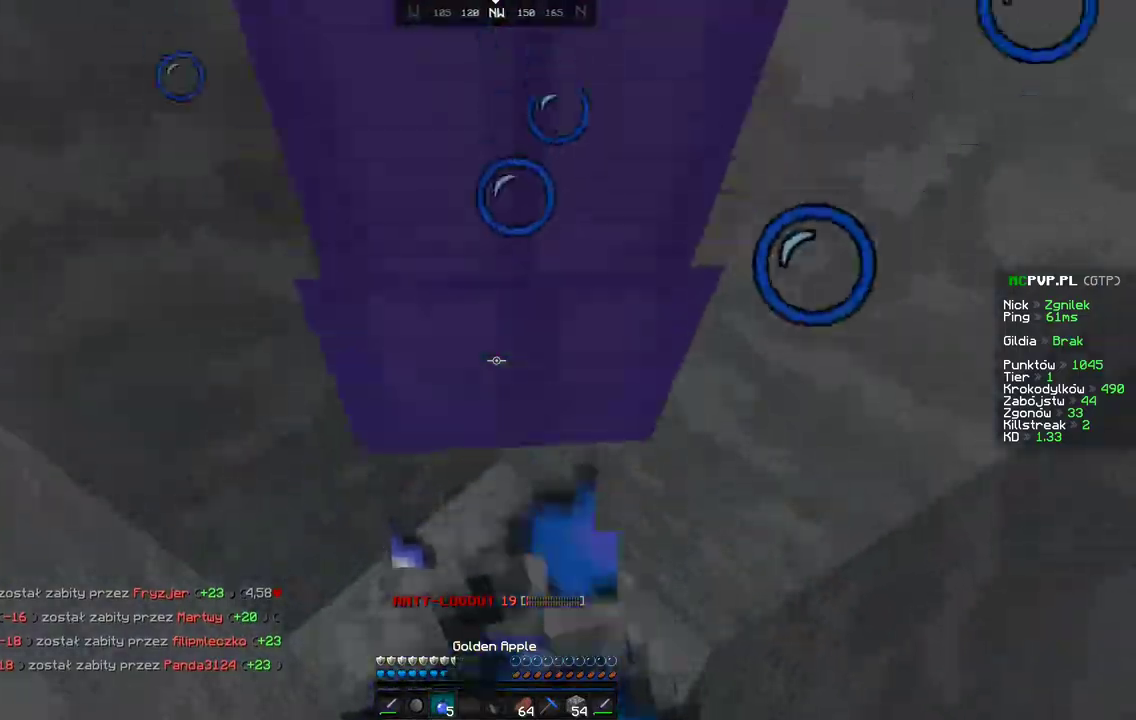
{"keys": [], "mouse": ["right"], "events": []}
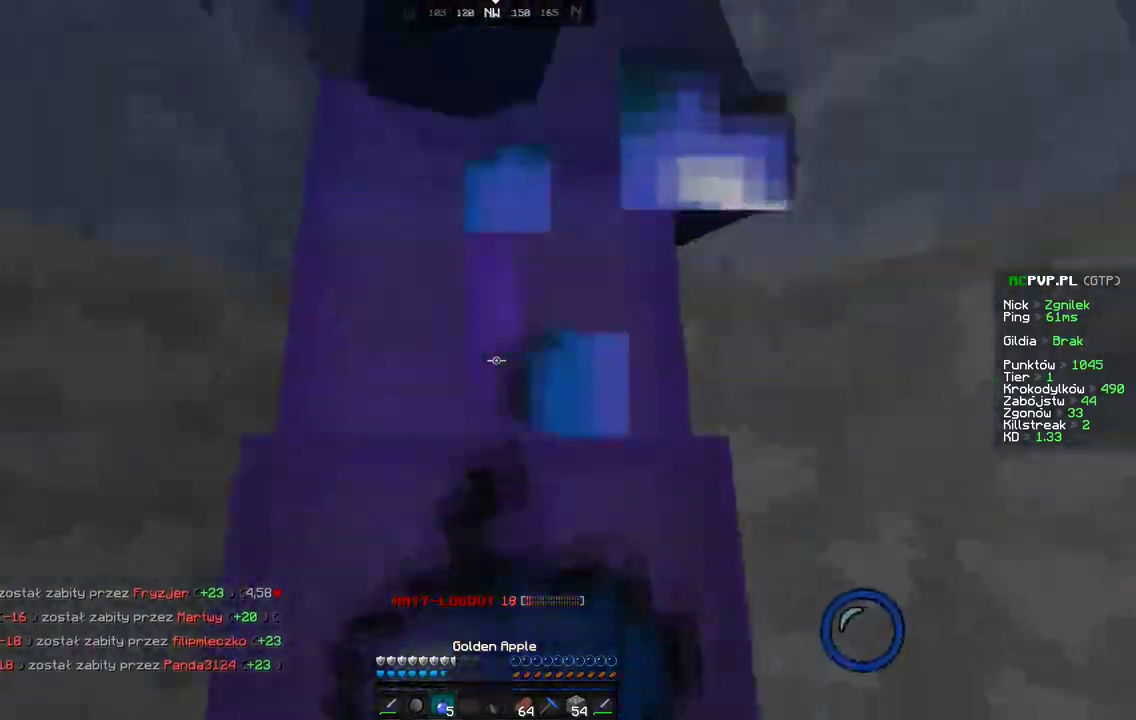
{"keys": [], "mouse": ["right"], "events": [[317, "mouse_right", "up"], [367, "mouse_right", "down"]]}
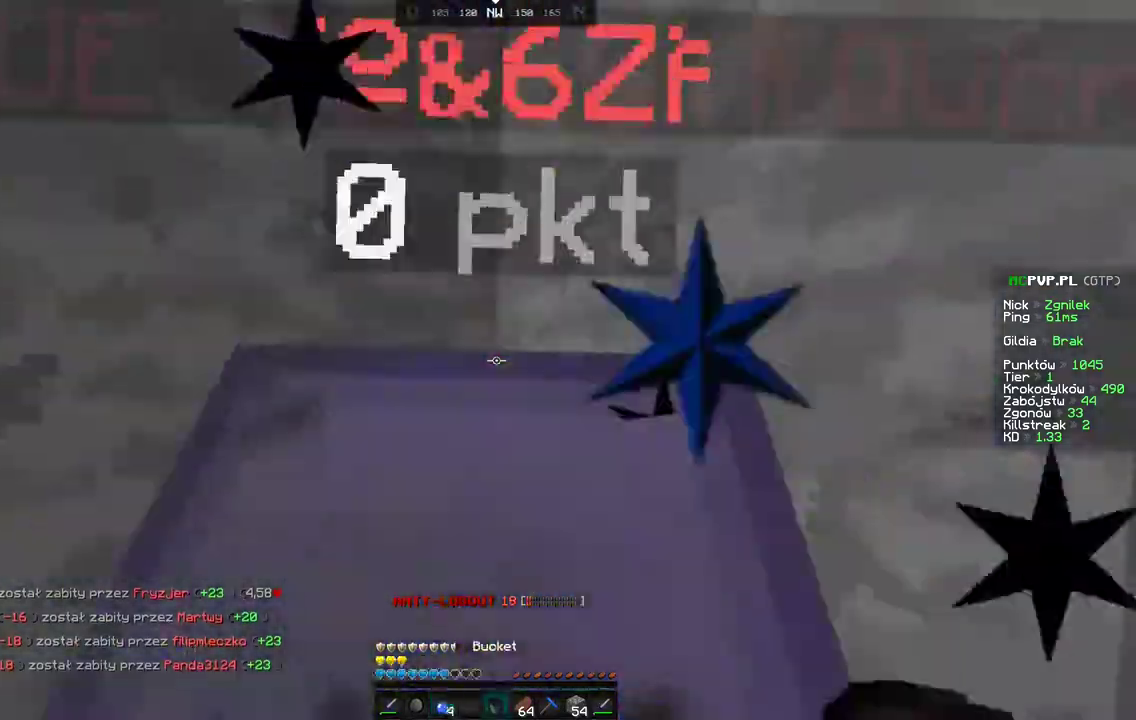
{"keys": ["space"], "mouse": ["left"], "events": [[17, "mouse_right", "up"], [267, "space", "down"], [467, "mouse_left", "down"]]}
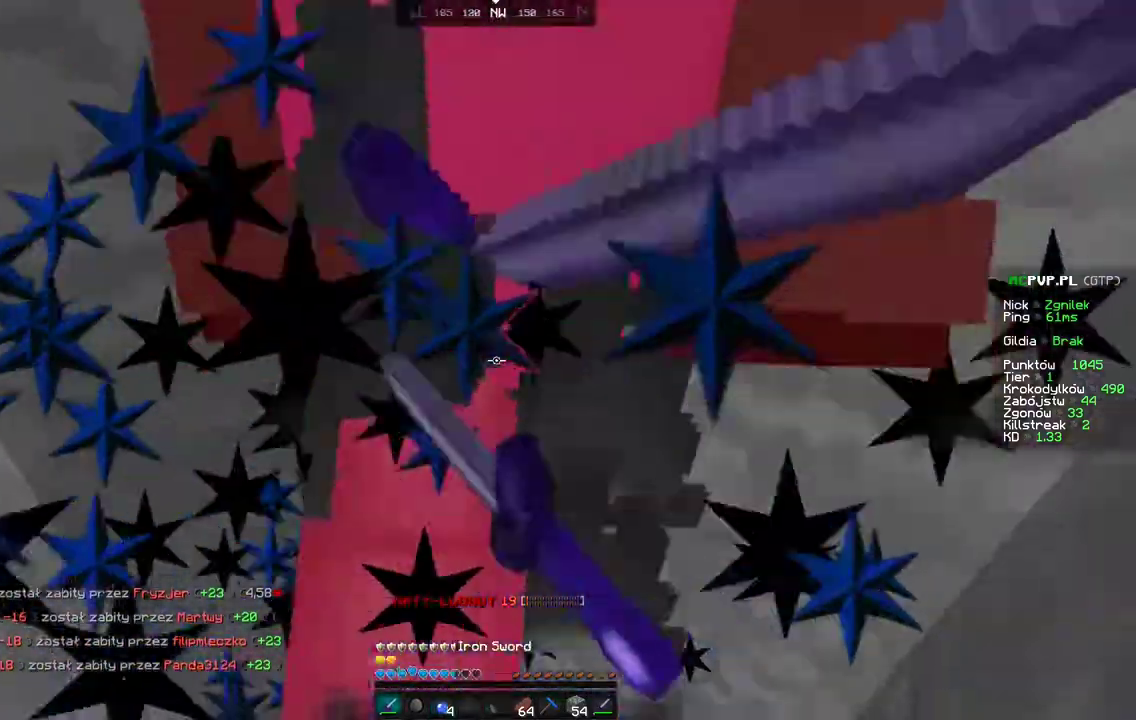
{"keys": ["space"], "mouse": [], "events": [[17, "mouse_left", "up"], [167, "space", "up"], [200, "space", "down"], [367, "mouse_left", "down"], [417, "mouse_left", "up"]]}
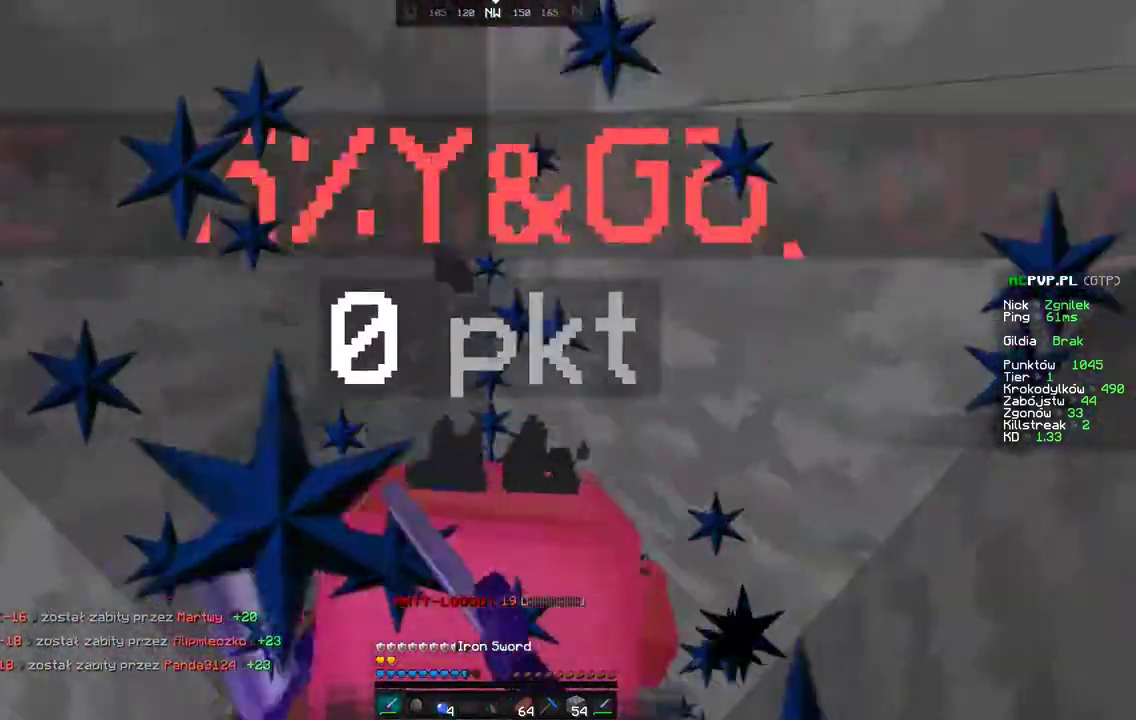
{"keys": ["space"], "mouse": [], "events": [[117, "mouse_left", "down"], [167, "mouse_left", "up"], [217, "mouse_left", "down"], [267, "mouse_left", "up"], [417, "mouse_right", "down"], [467, "mouse_right", "up"]]}
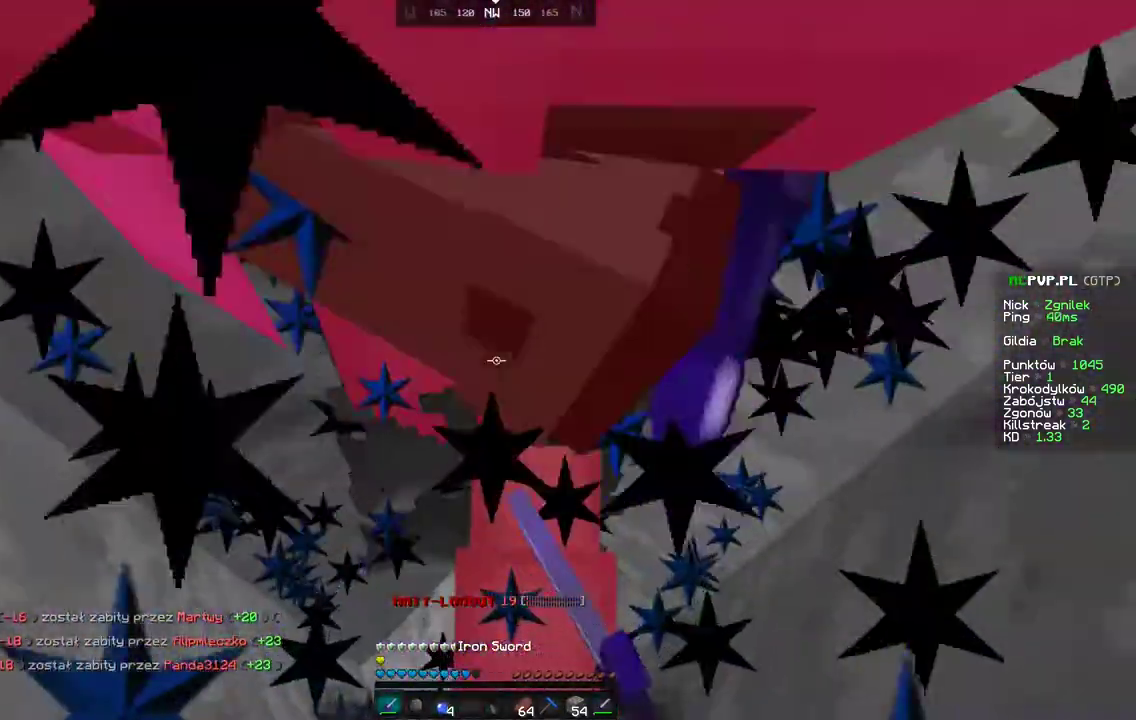
{"keys": ["space"], "mouse": ["right"], "events": [[67, "mouse_left", "down"], [117, "mouse_left", "up"], [317, "mouse_left", "down"], [367, "mouse_left", "up"], [467, "mouse_right", "down"]]}
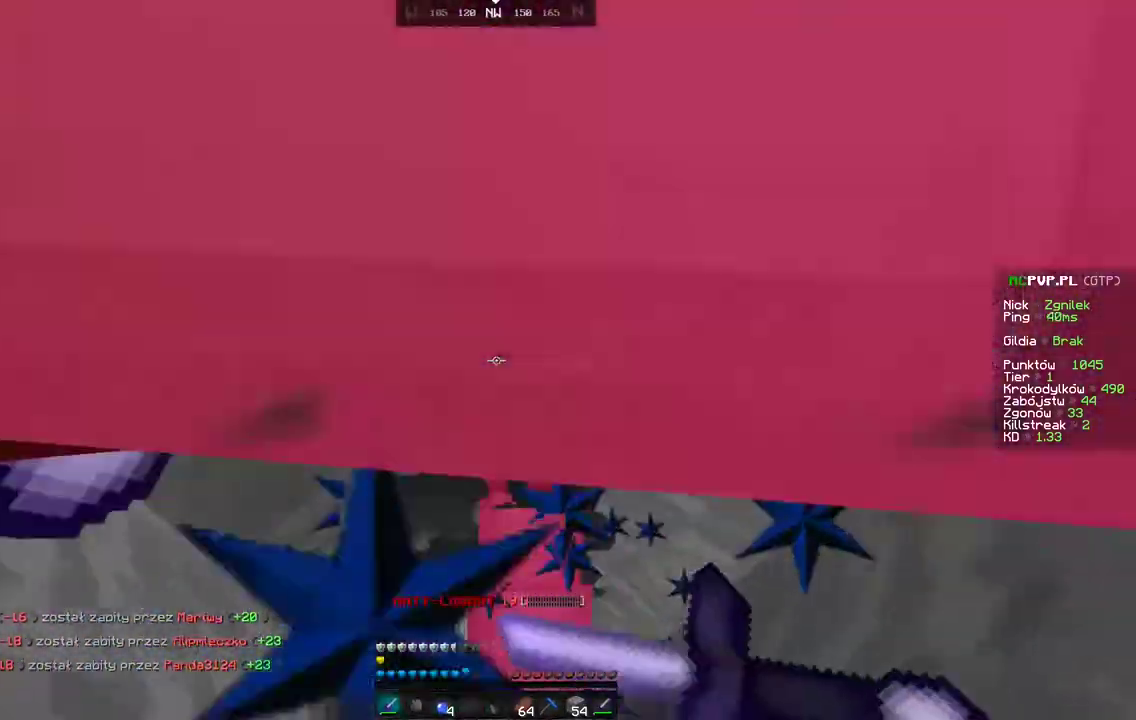
{"keys": ["space"], "mouse": ["left"], "events": [[67, "mouse_right", "up"], [217, "mouse_left", "down"], [267, "mouse_left", "up"], [467, "mouse_left", "down"]]}
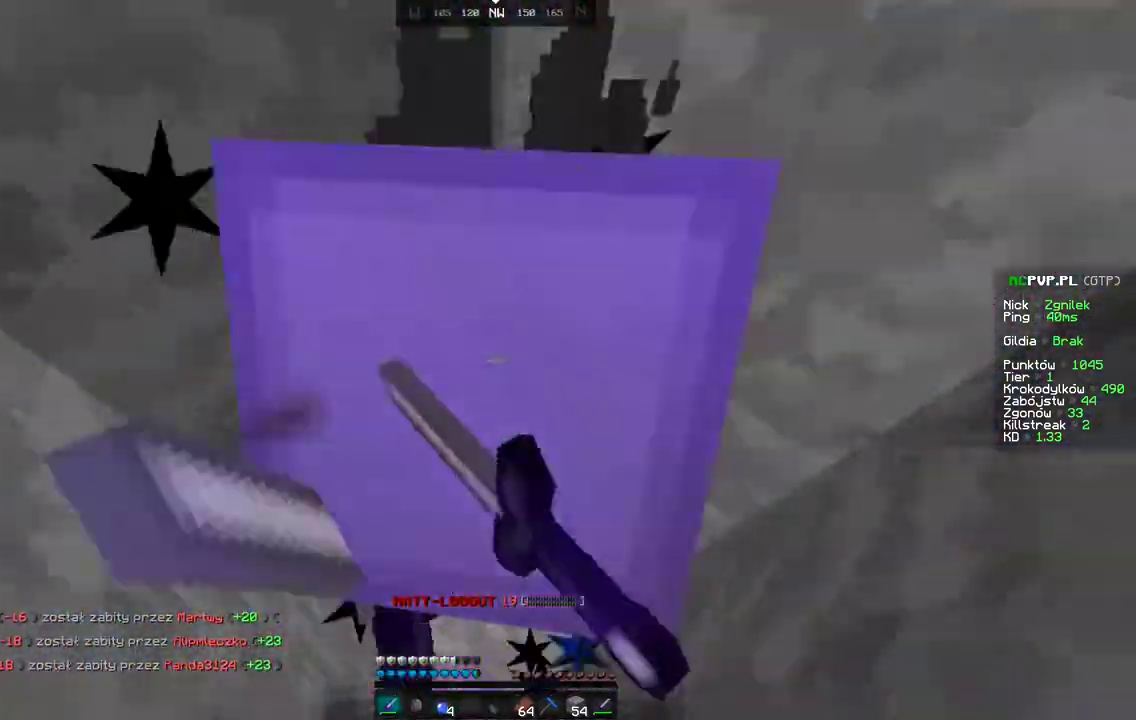
{"keys": ["space"], "mouse": [], "events": [[17, "mouse_left", "up"], [67, "mouse_left", "down"], [117, "mouse_left", "up"], [317, "mouse_left", "down"], [367, "mouse_left", "up"]]}
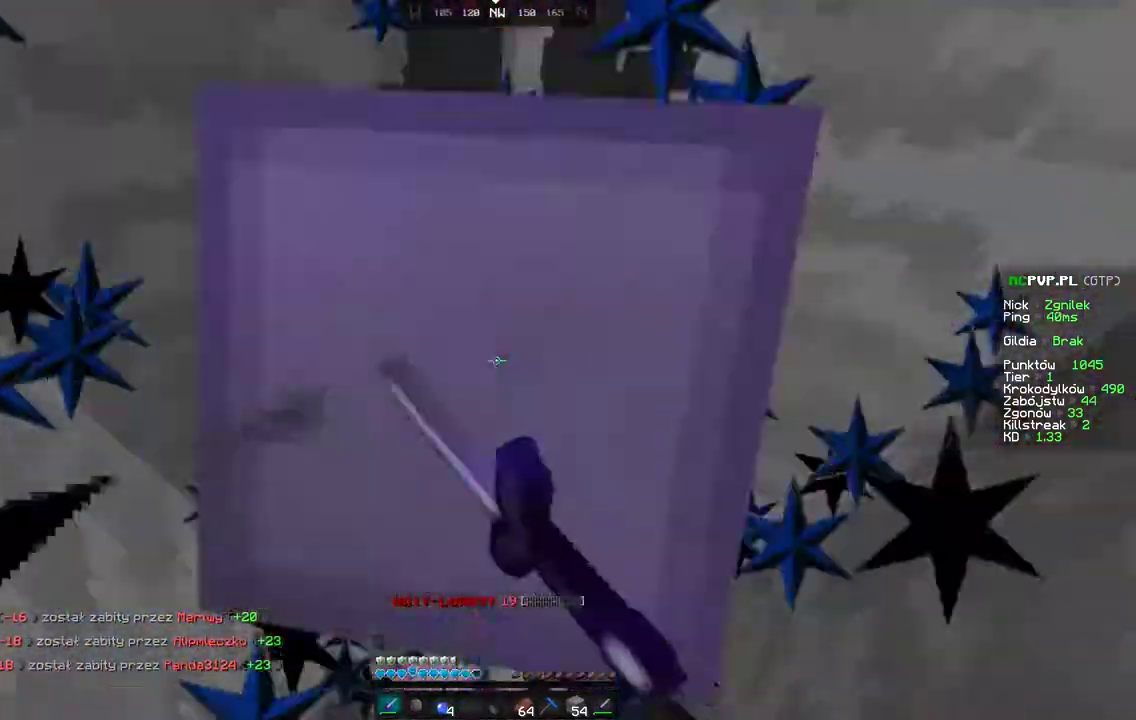
{"keys": ["space"], "mouse": [], "events": [[217, "mouse_right", "down"], [317, "mouse_right", "up"]]}
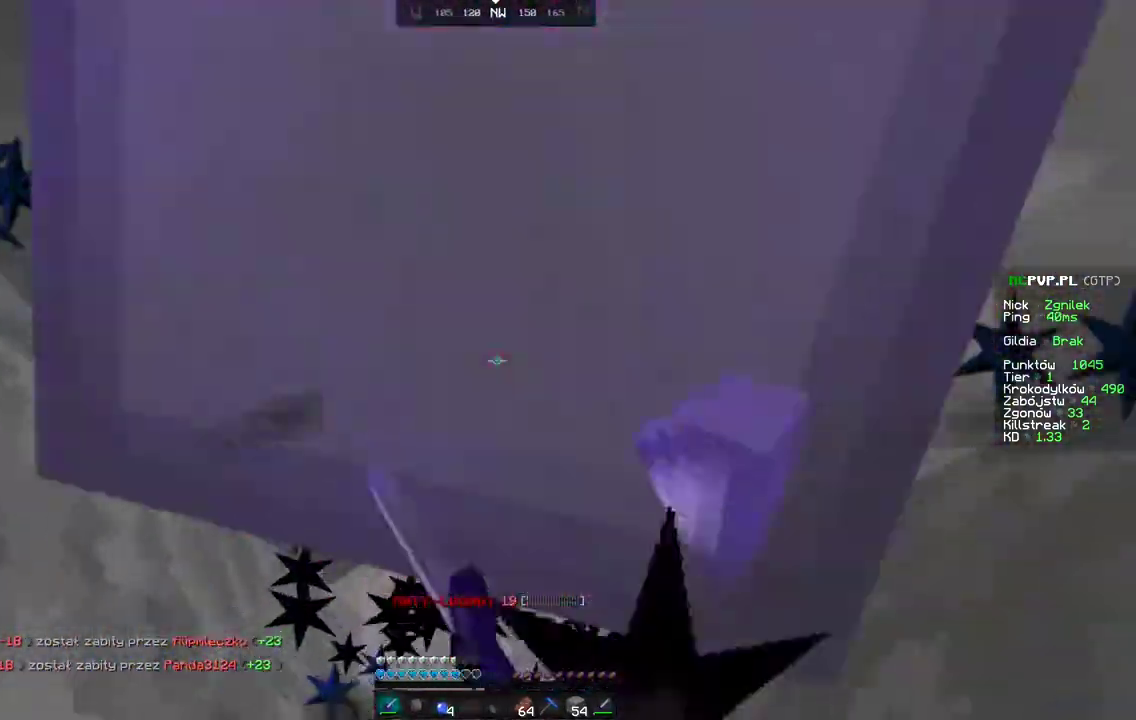
{"keys": ["space"], "mouse": ["left", "right"], "events": [[117, "mouse_left", "down"], [167, "mouse_left", "up"], [367, "mouse_left", "down"], [417, "mouse_left", "up"], [417, "mouse_right", "down"], [467, "mouse_left", "down"]]}
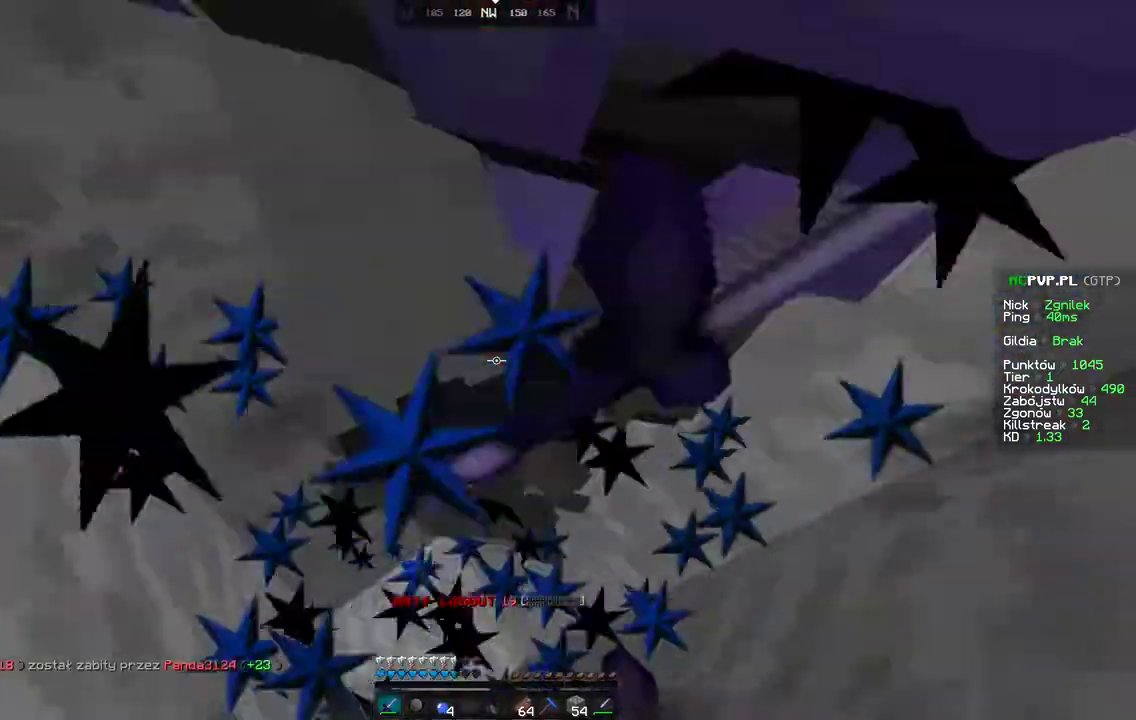
{"keys": ["space"], "mouse": [], "events": [[17, "mouse_left", "up"], [17, "mouse_right", "up"], [67, "mouse_left", "down"], [117, "mouse_left", "up"], [317, "mouse_left", "down"], [367, "mouse_left", "up"]]}
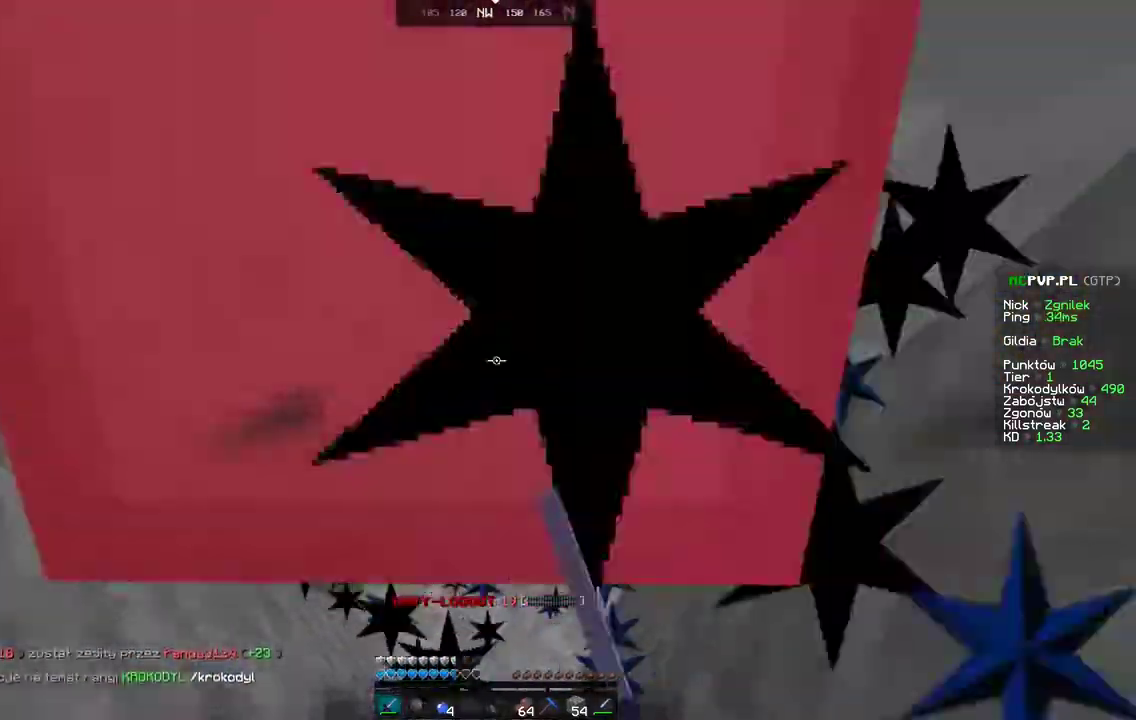
{"keys": ["space"], "mouse": [], "events": [[17, "mouse_right", "down"], [117, "mouse_right", "up"], [167, "mouse_left", "down"], [217, "mouse_left", "up"]]}
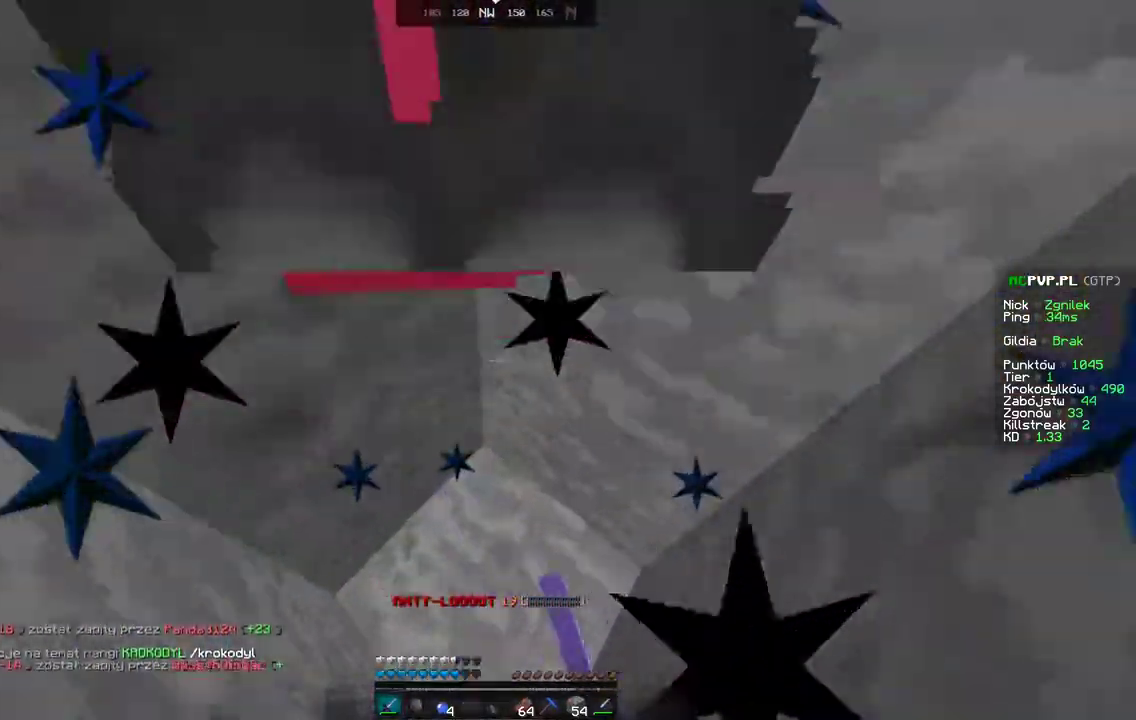
{"keys": ["space"], "mouse": [], "events": [[67, "mouse_left", "down"], [67, "mouse_right", "down"], [117, "mouse_left", "up"], [167, "mouse_right", "up"], [317, "mouse_left", "down"], [367, "mouse_left", "up"]]}
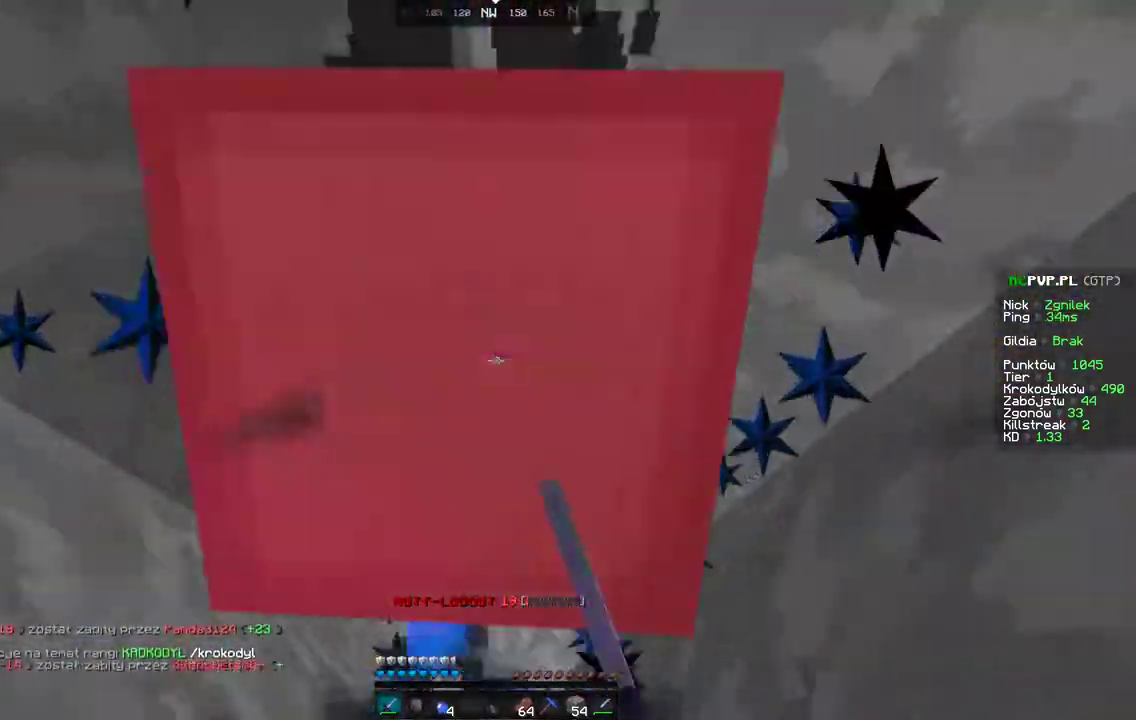
{"keys": ["space"], "mouse": [], "events": [[67, "mouse_left", "down"], [117, "mouse_left", "up"], [167, "mouse_right", "down"], [267, "mouse_right", "up"]]}
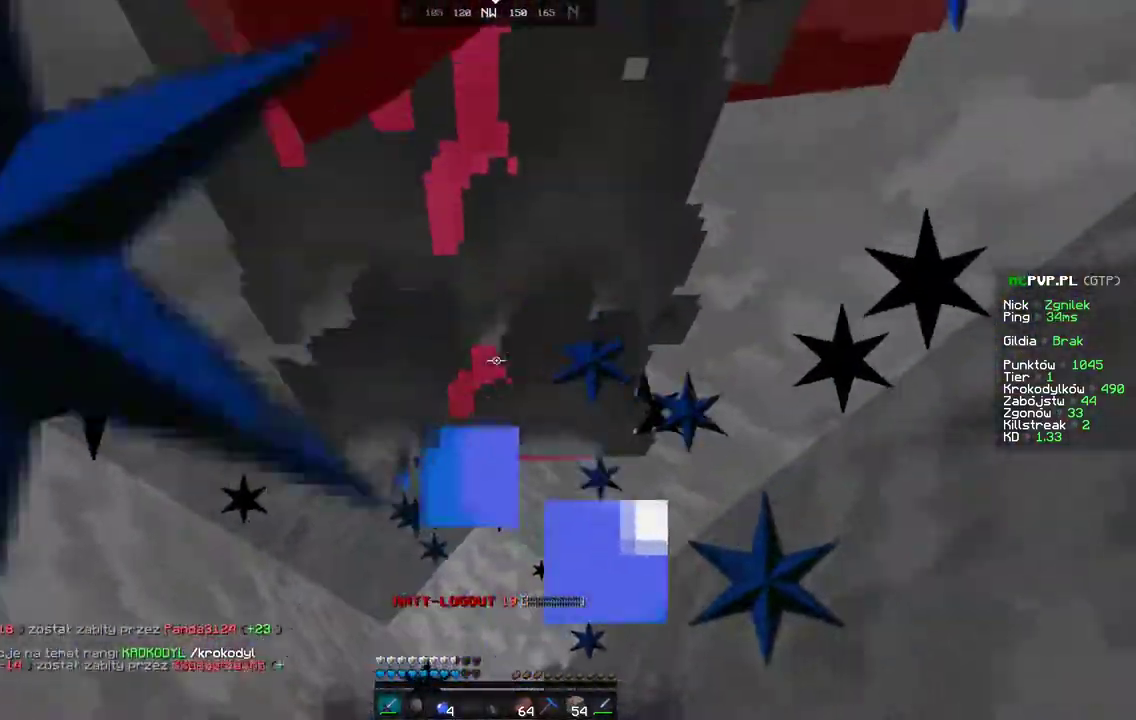
{"keys": ["space"], "mouse": ["right"], "events": [[217, "mouse_right", "down"], [267, "mouse_left", "down"], [317, "mouse_left", "up"], [367, "mouse_left", "down"], [417, "mouse_left", "up"]]}
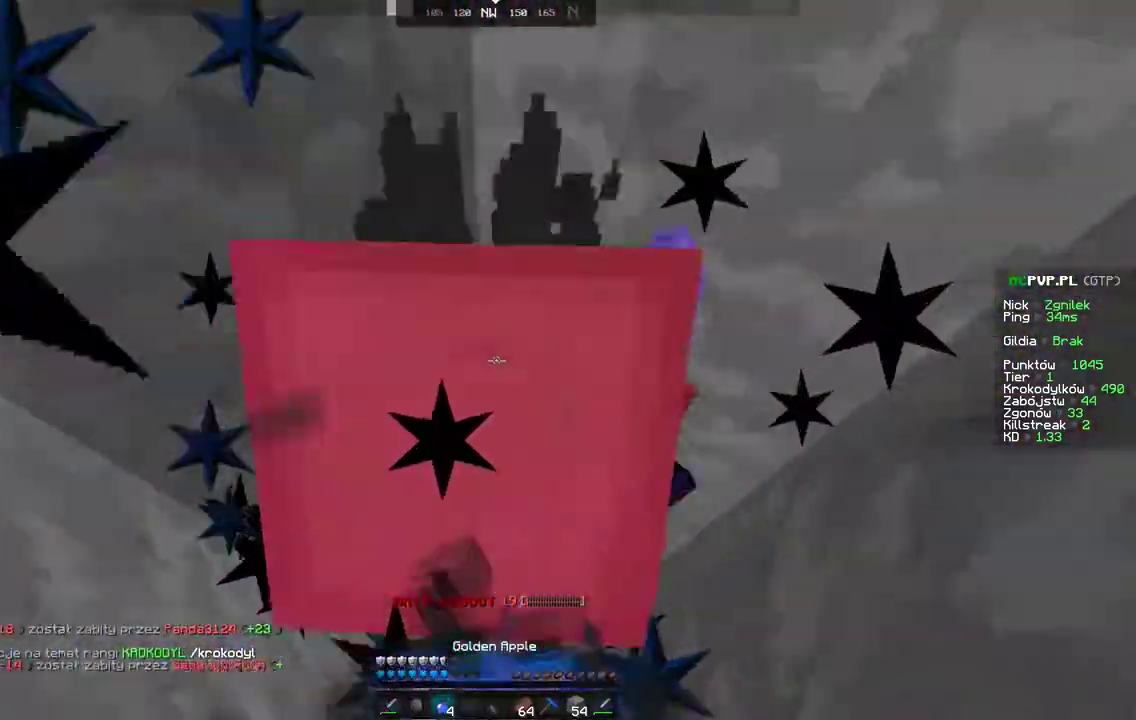
{"keys": ["space"], "mouse": ["right"], "events": [[117, "mouse_left", "down"], [167, "mouse_left", "up"], [367, "mouse_left", "down"], [417, "mouse_left", "up"]]}
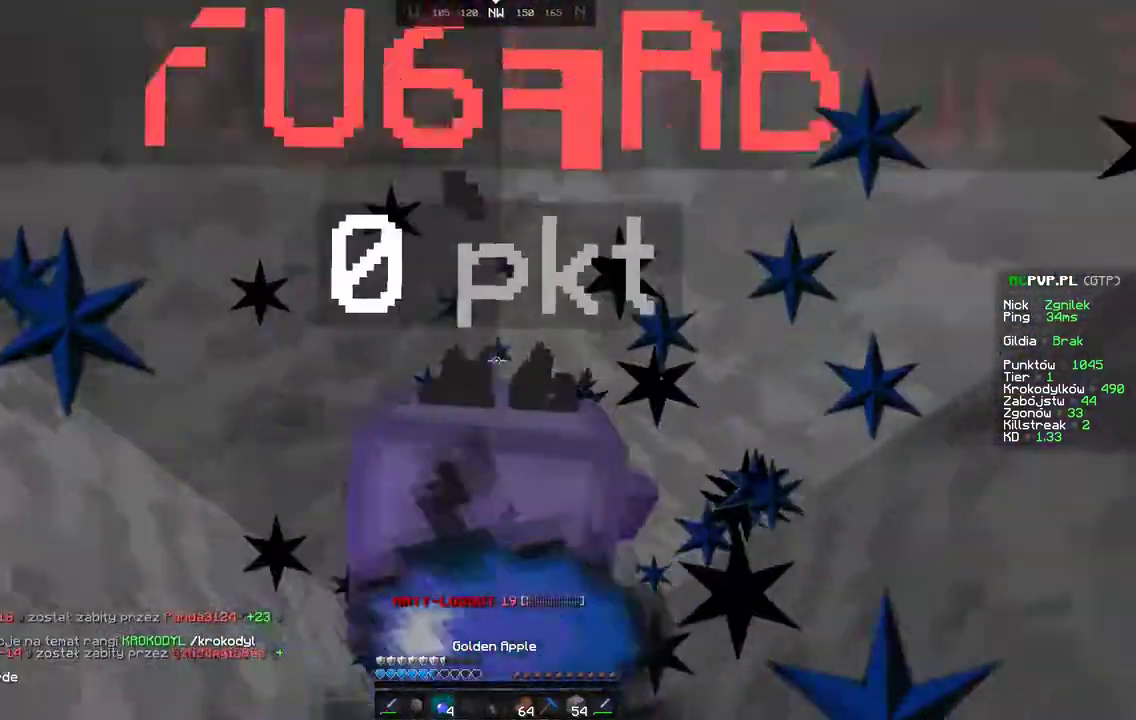
{"keys": ["space"], "mouse": ["right"], "events": []}
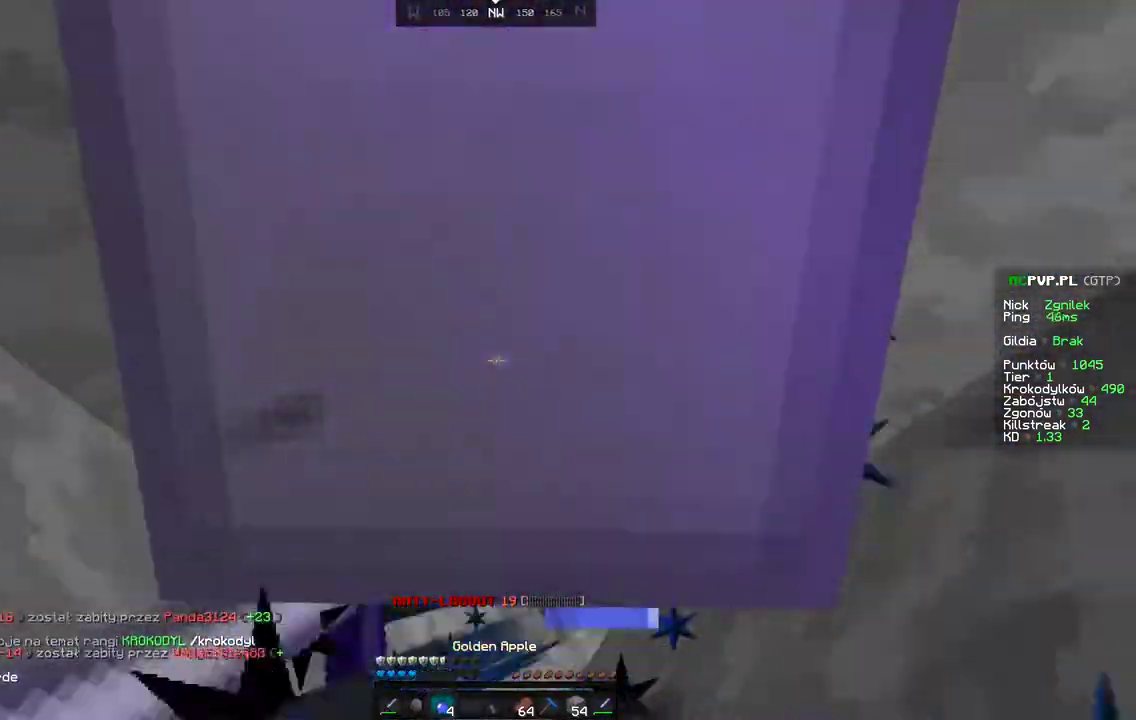
{"keys": ["space"], "mouse": ["right"], "events": [[67, "mouse_left", "down"], [117, "mouse_left", "up"], [167, "mouse_left", "down"], [217, "mouse_left", "up"], [417, "mouse_left", "down"], [467, "mouse_left", "up"]]}
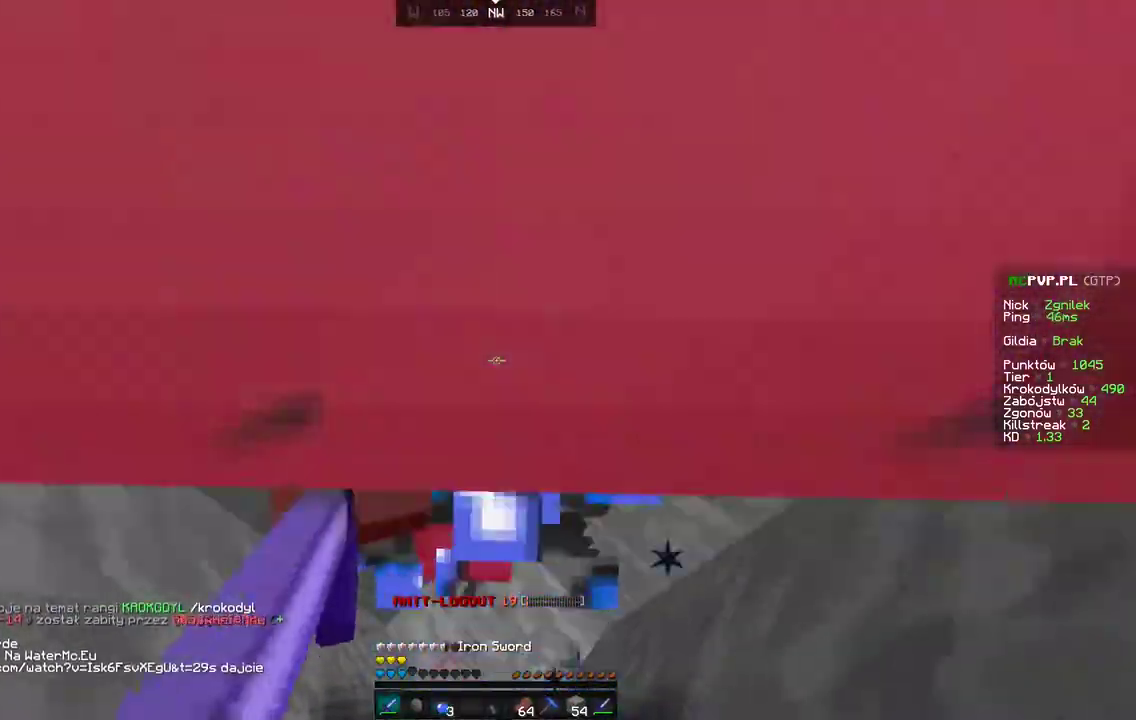
{"keys": ["space"], "mouse": [], "events": [[167, "mouse_right", "up"]]}
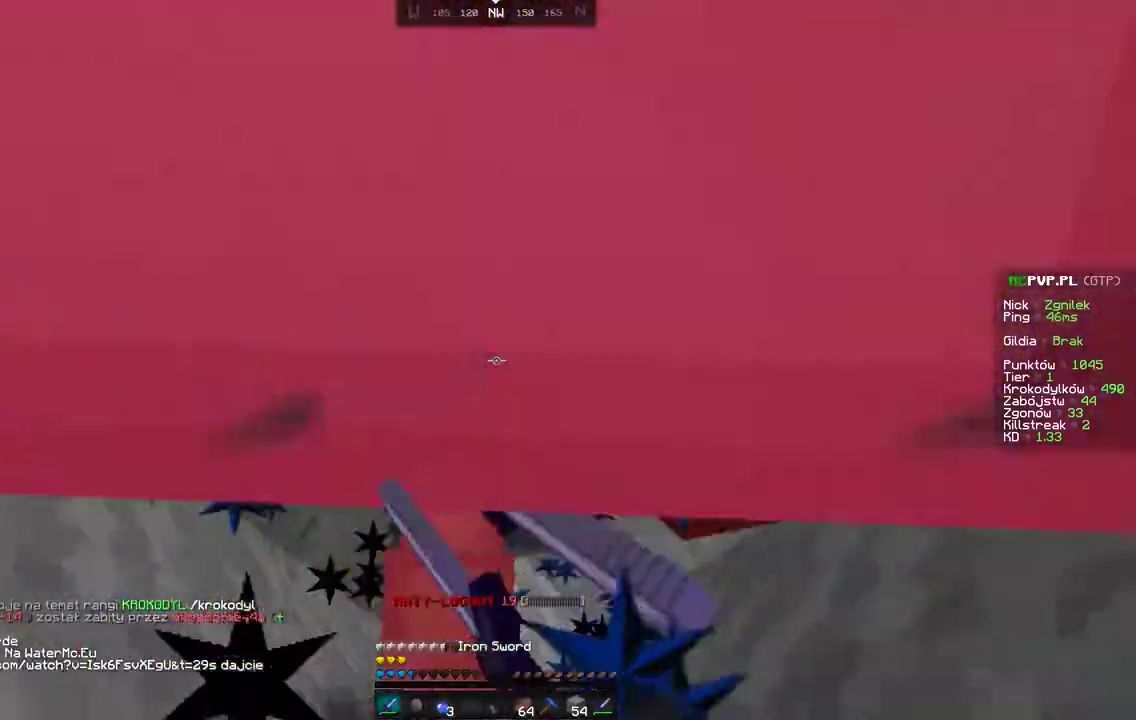
{"keys": ["space"], "mouse": [], "events": [[167, "mouse_right", "down"], [317, "mouse_right", "up"]]}
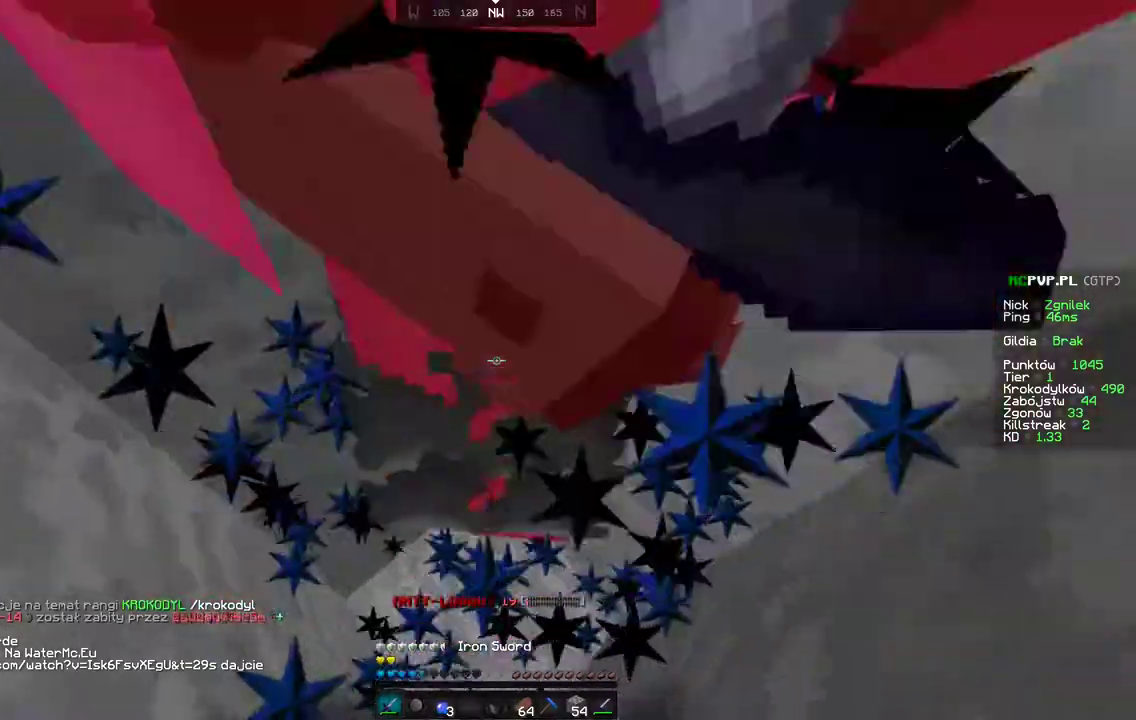
{"keys": ["space"], "mouse": ["right"], "events": [[467, "mouse_right", "down"]]}
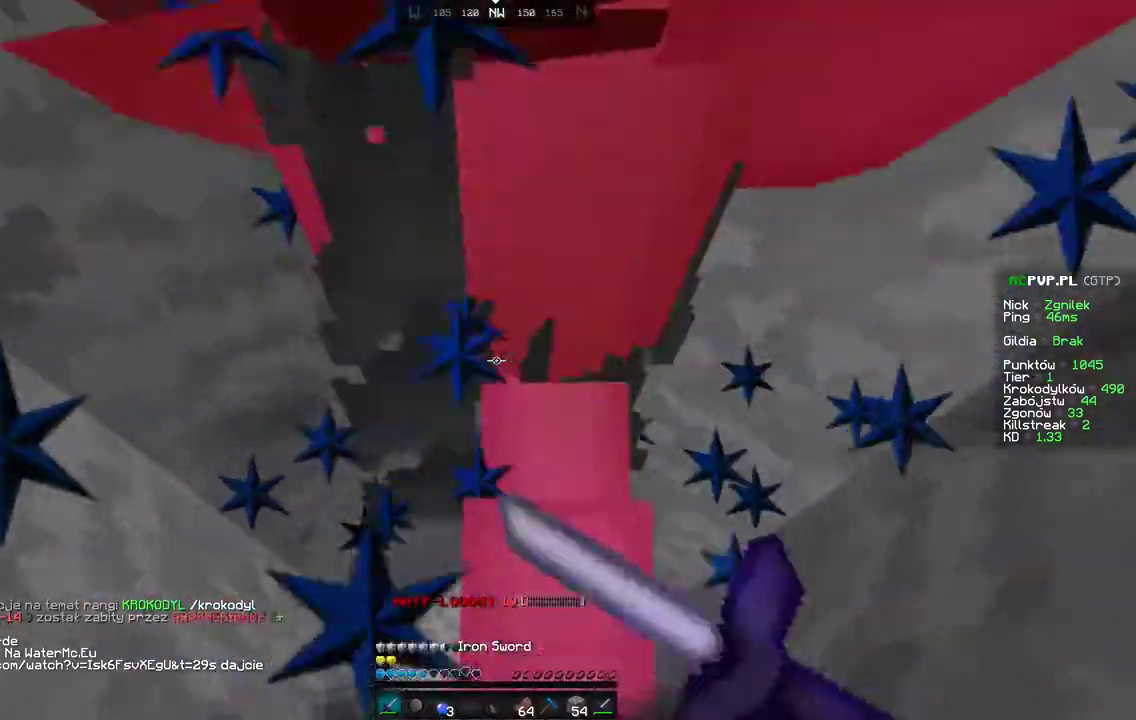
{"keys": ["space"], "mouse": [], "events": [[17, "mouse_left", "down"], [17, "mouse_right", "up"], [67, "mouse_left", "up"]]}
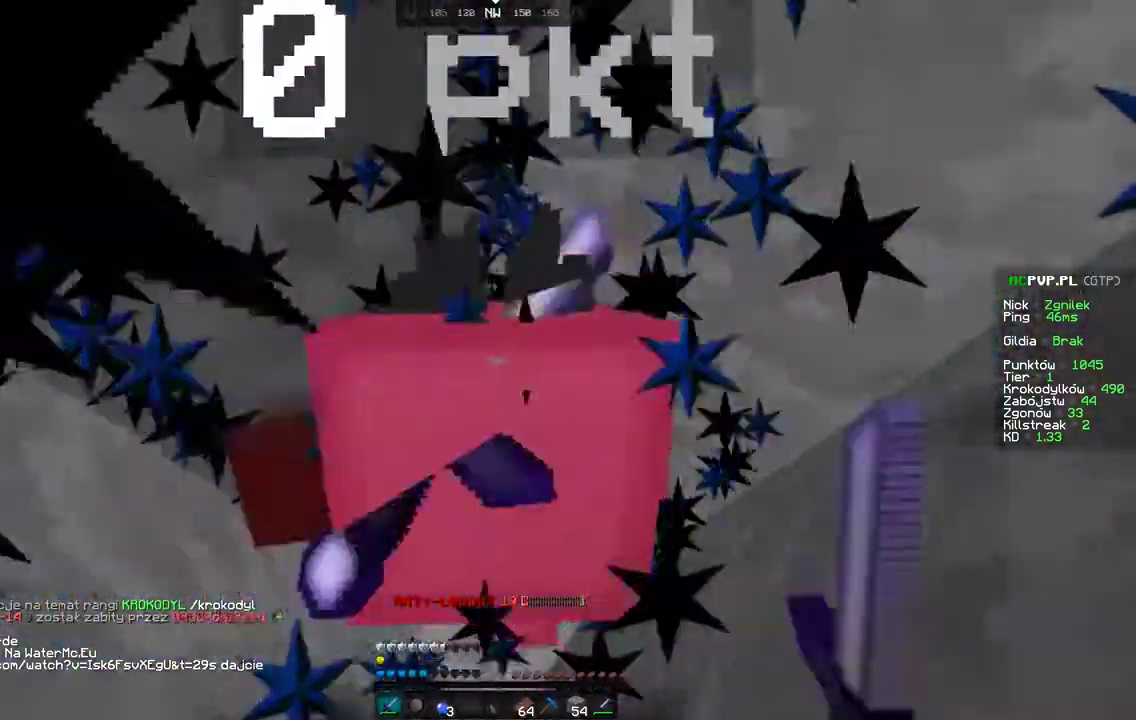
{"keys": ["space"], "mouse": [], "events": []}
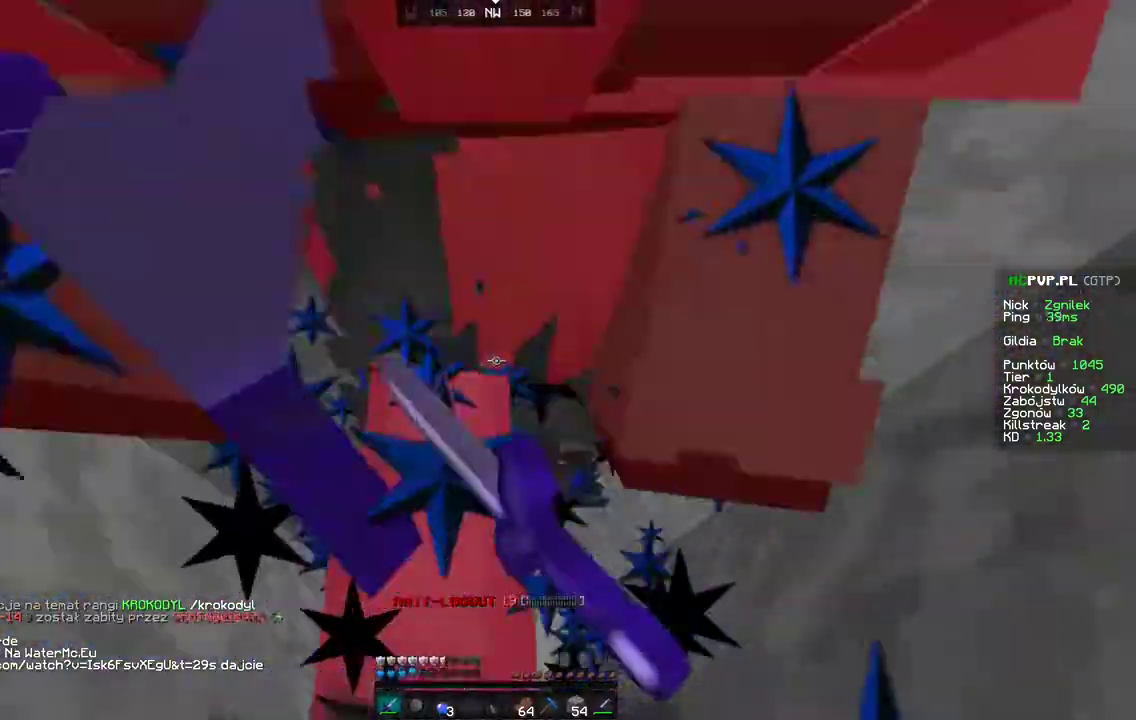
{"keys": ["space"], "mouse": ["right"], "events": [[67, "mouse_left", "down"], [67, "mouse_right", "down"], [117, "mouse_left", "up"], [417, "mouse_left", "down"], [467, "mouse_left", "up"]]}
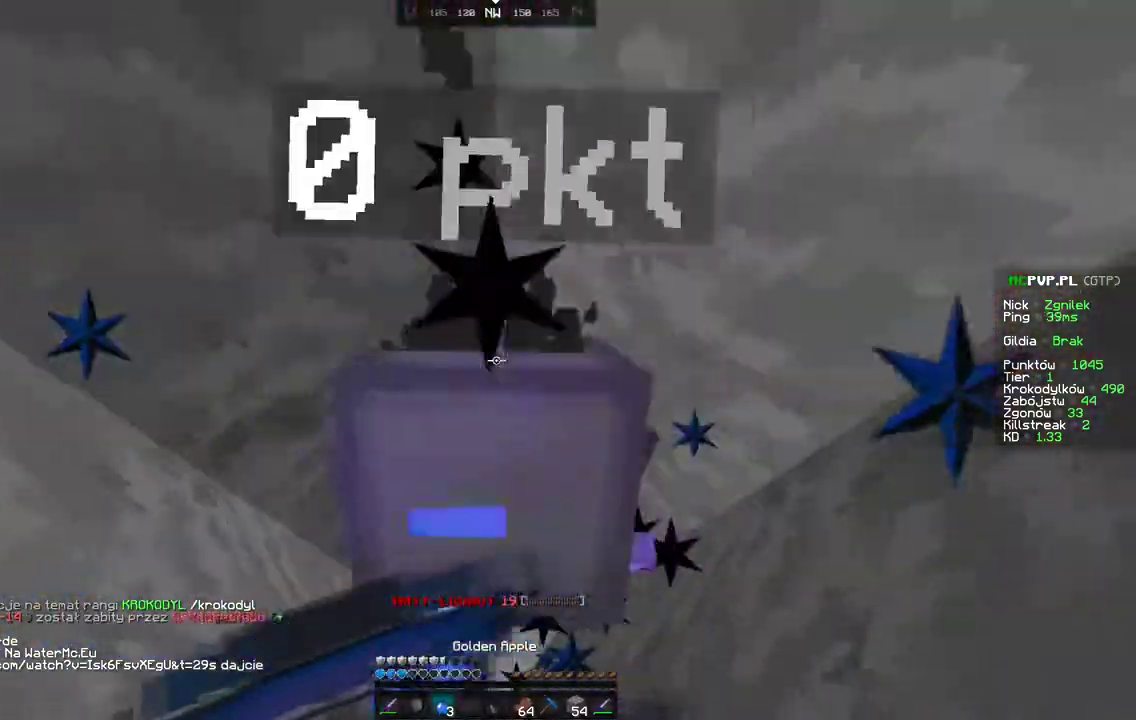
{"keys": ["space"], "mouse": ["right"], "events": [[17, "mouse_left", "down"], [67, "mouse_left", "up"], [267, "mouse_left", "down"], [317, "mouse_left", "up"]]}
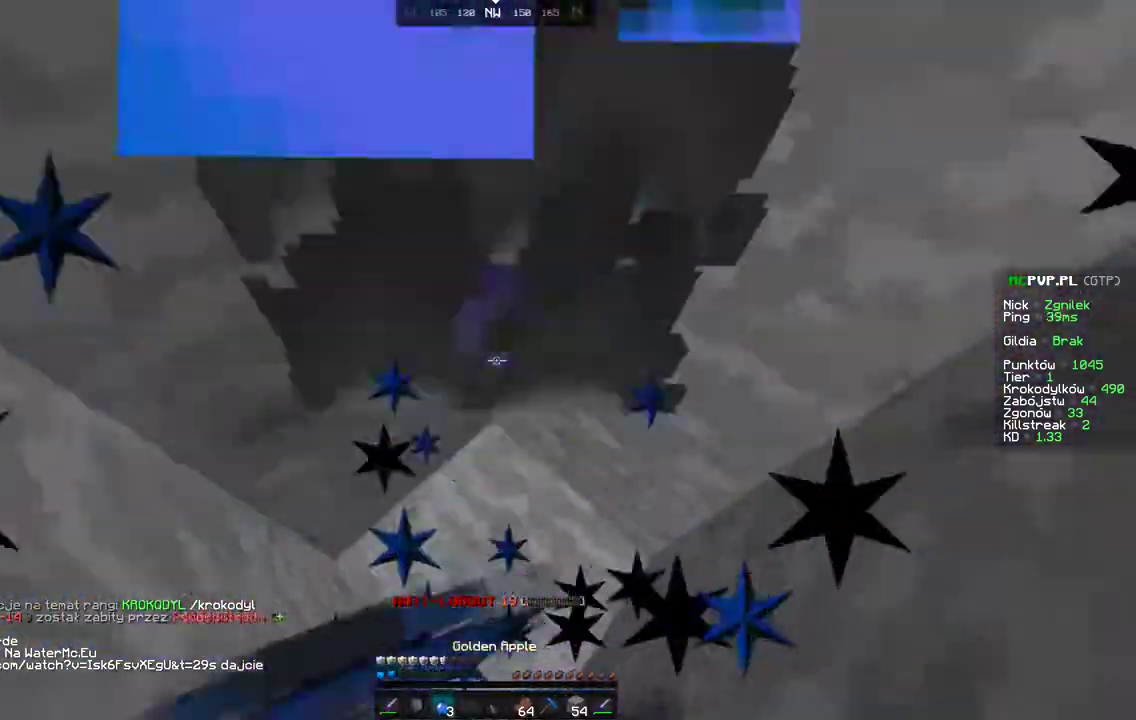
{"keys": ["space"], "mouse": ["right"], "events": [[17, "mouse_left", "down"], [67, "mouse_left", "up"]]}